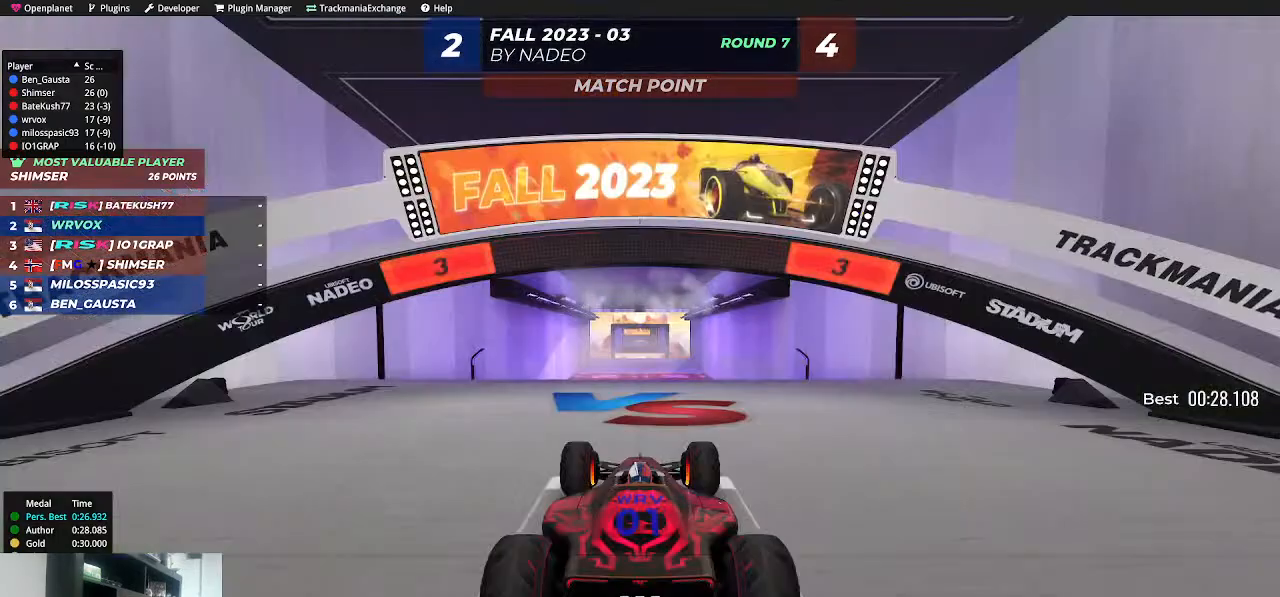
Gameplay with keyboard; each line is a JSON object with the keys held at the frame after it. "events" lists presses ("down") and releases ("up") of "down", "left", "right", "shift" and "up" between this image and that frame as [ms after this image, input, new state], when the widget could be followed in between. No other keys are recorded. Mouse input is not recorded.
{"keys": [], "events": []}
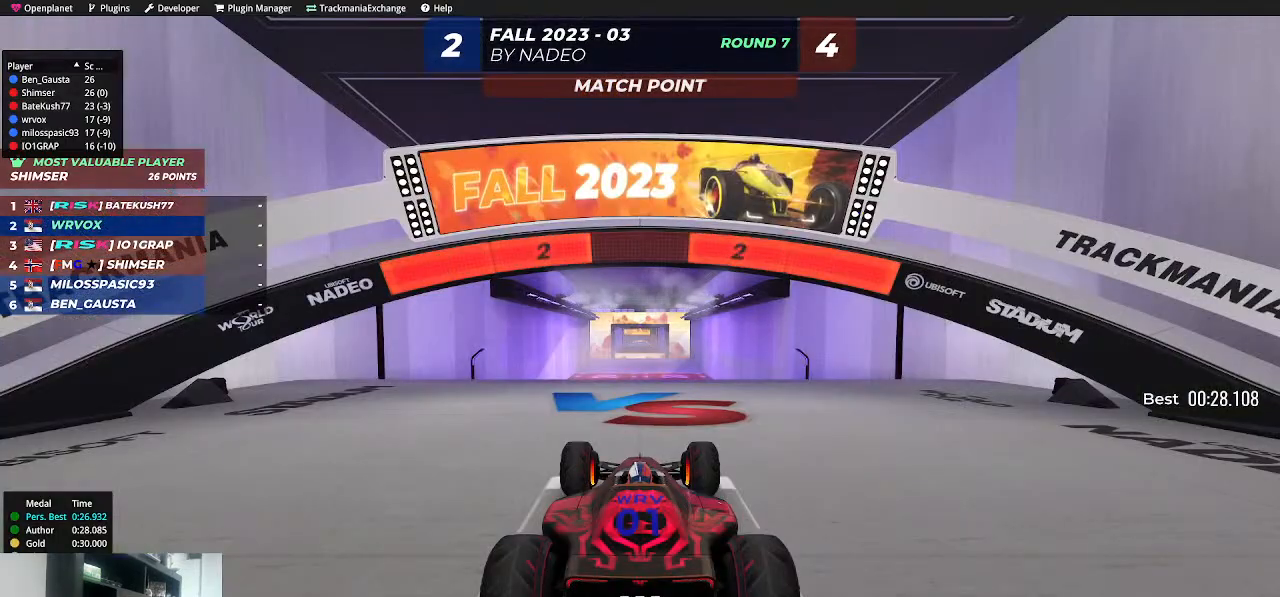
{"keys": [], "events": []}
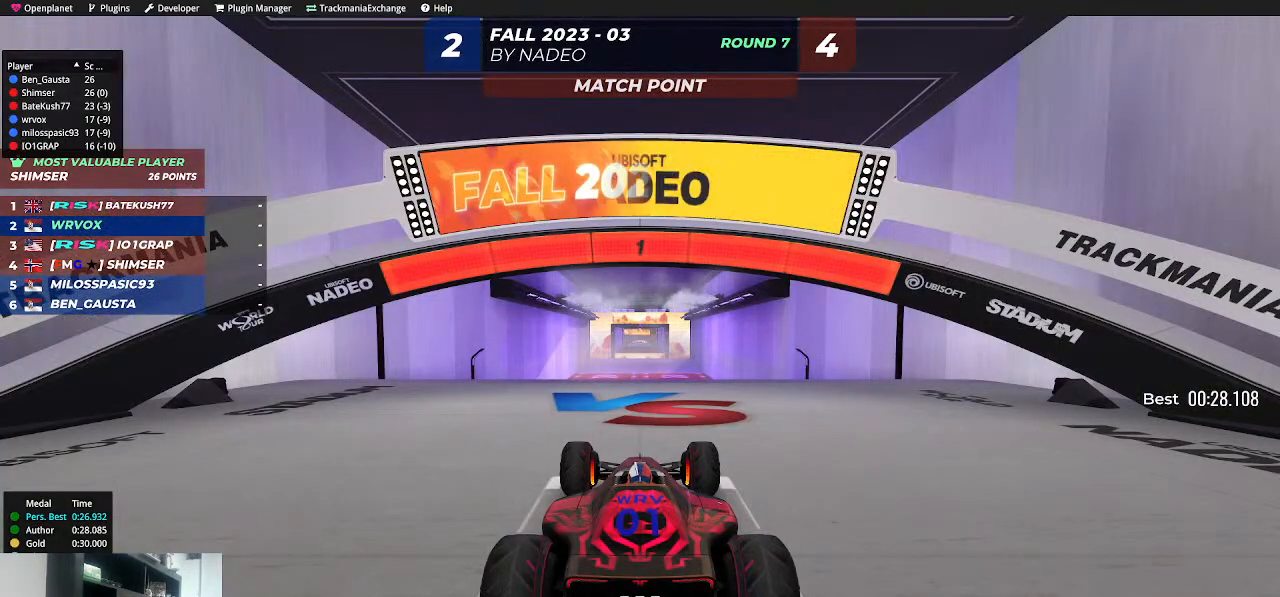
{"keys": ["up"], "events": [[133, "up", "down"]]}
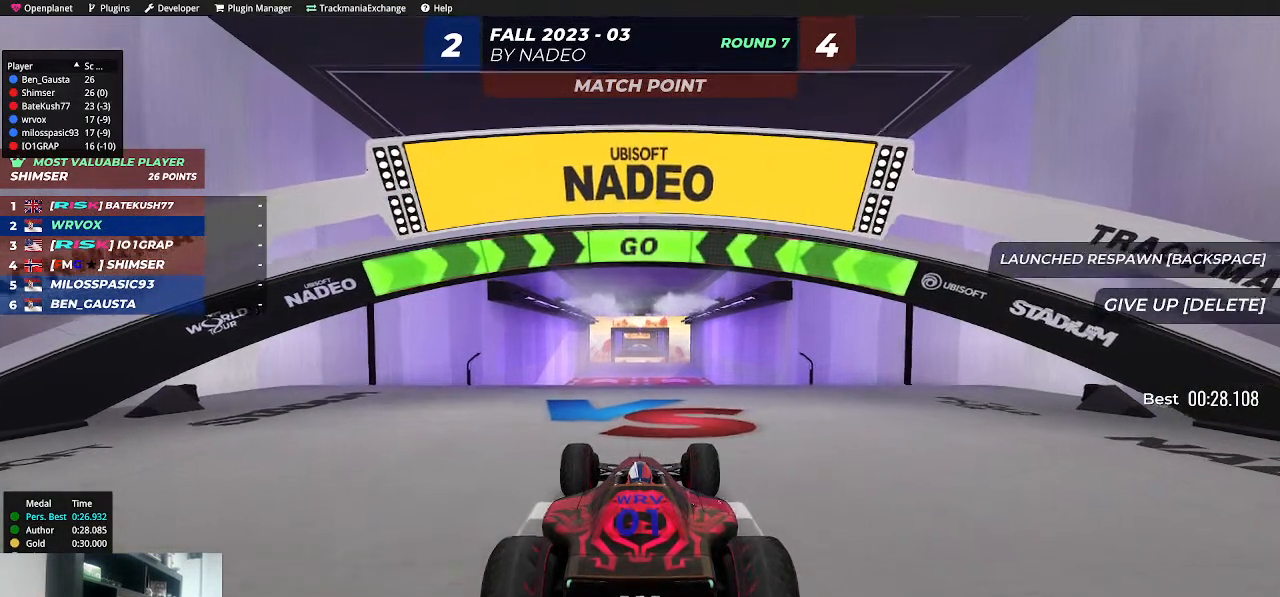
{"keys": ["up"], "events": []}
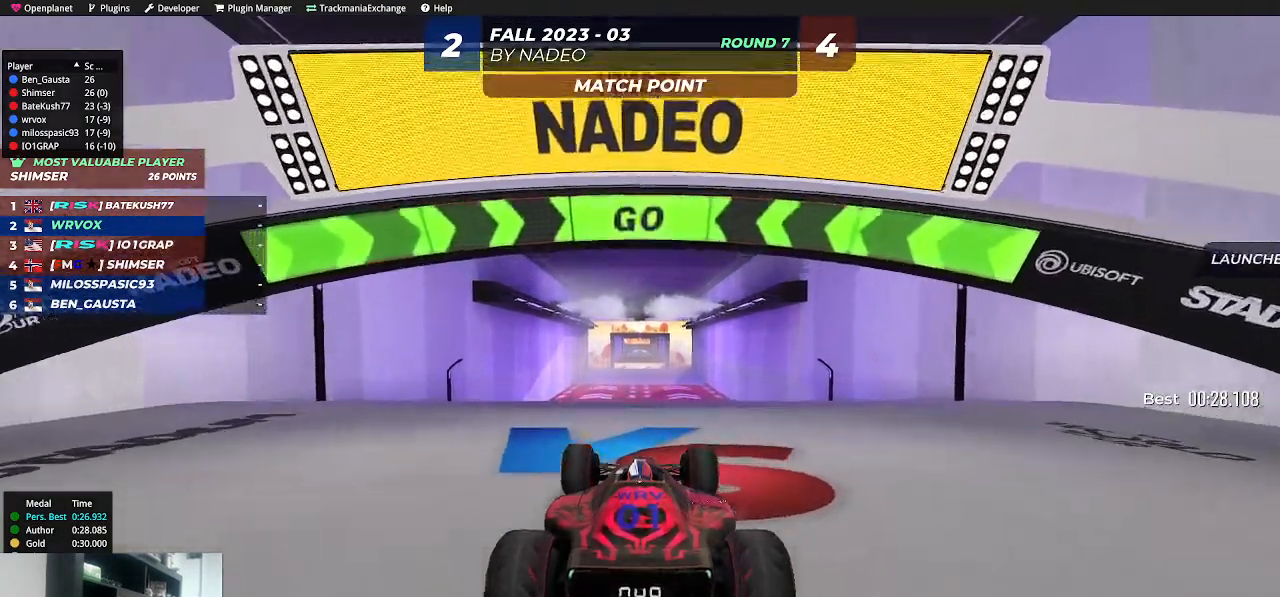
{"keys": ["up"], "events": []}
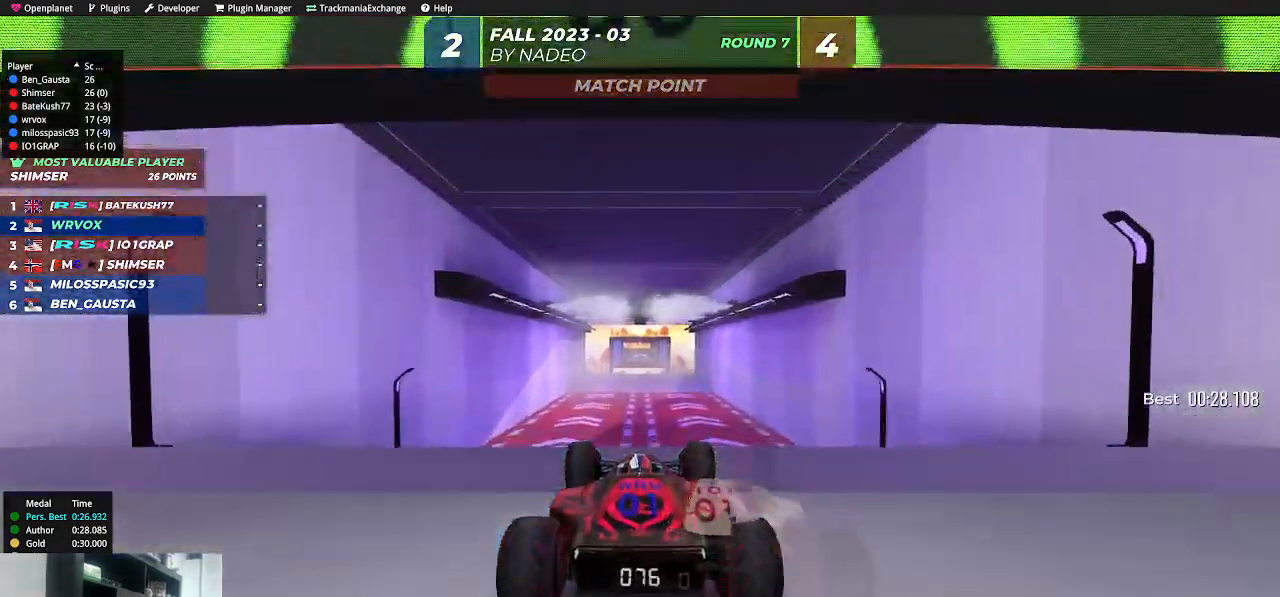
{"keys": ["up"], "events": []}
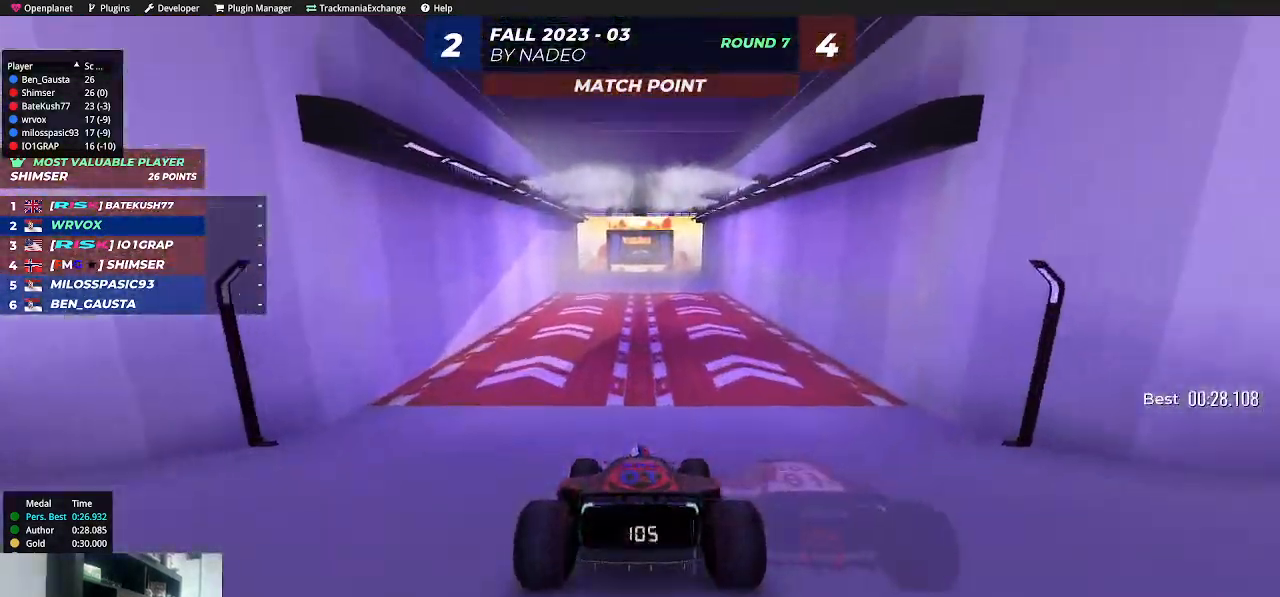
{"keys": ["up"], "events": []}
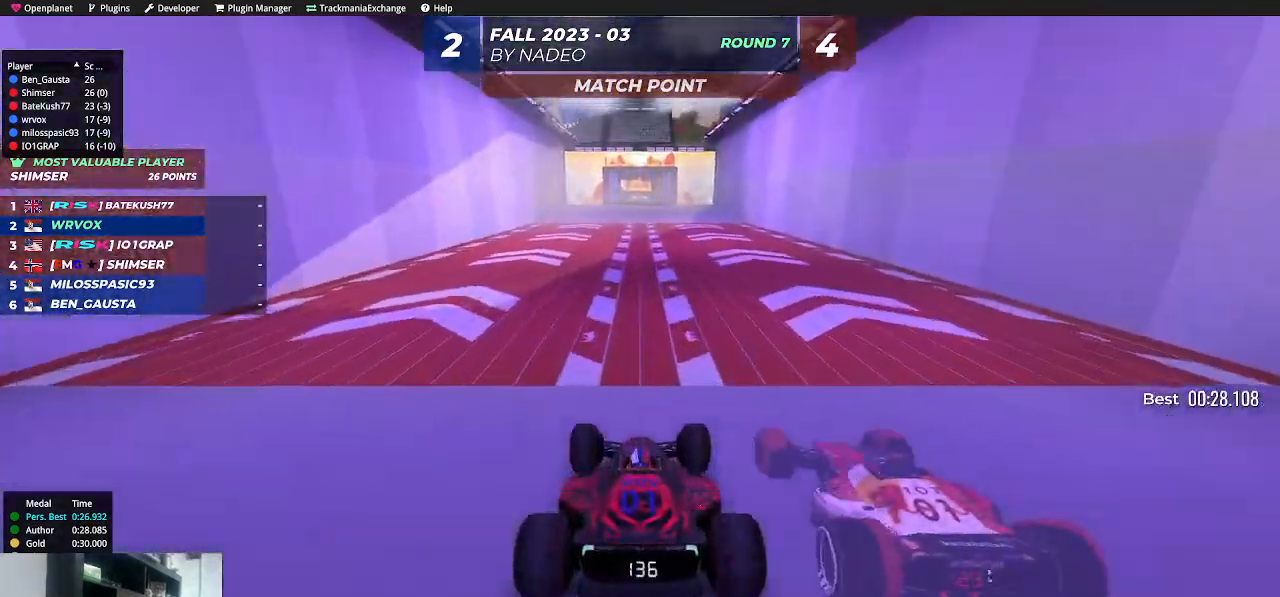
{"keys": ["up"], "events": []}
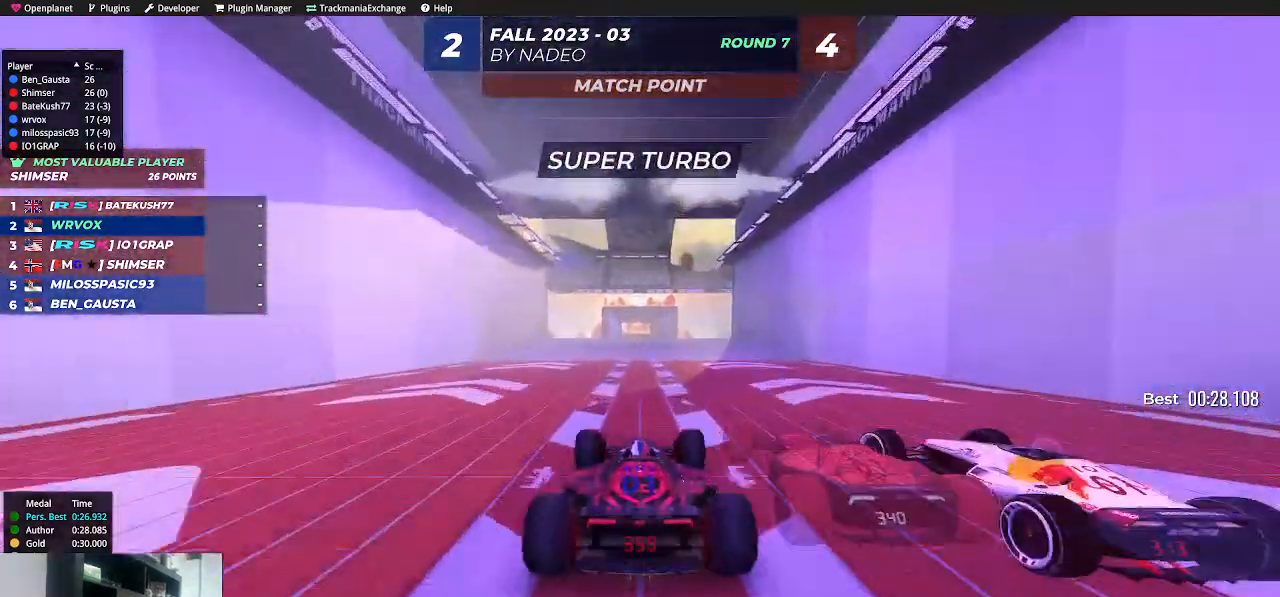
{"keys": ["up"], "events": []}
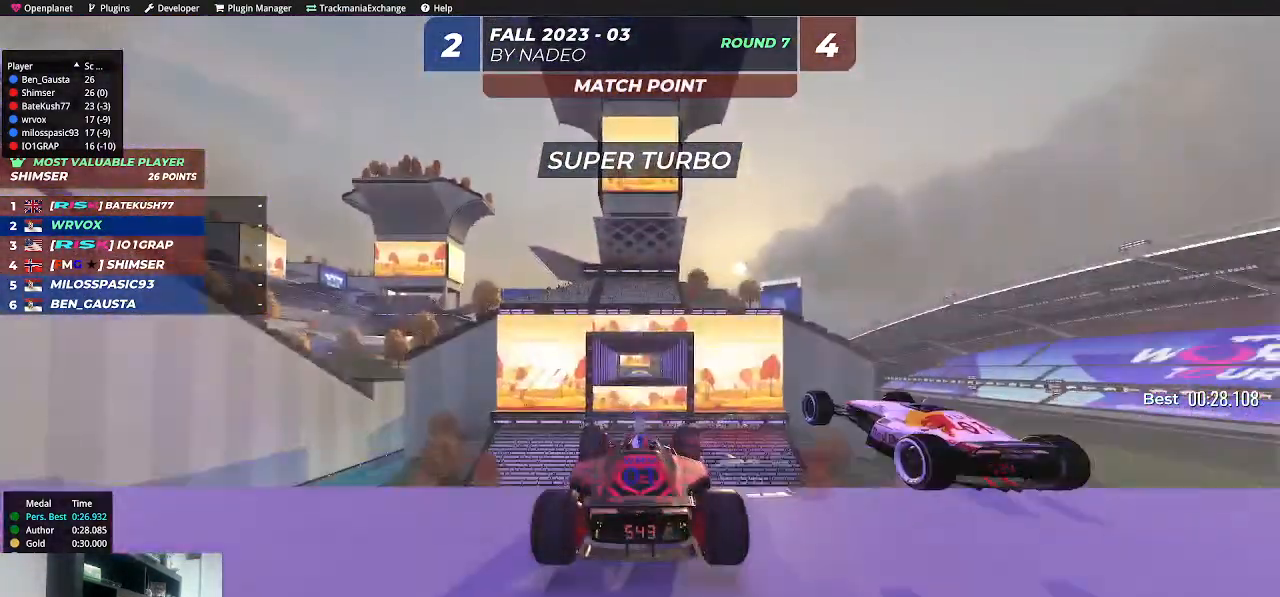
{"keys": ["down", "up"], "events": [[267, "down", "down"]]}
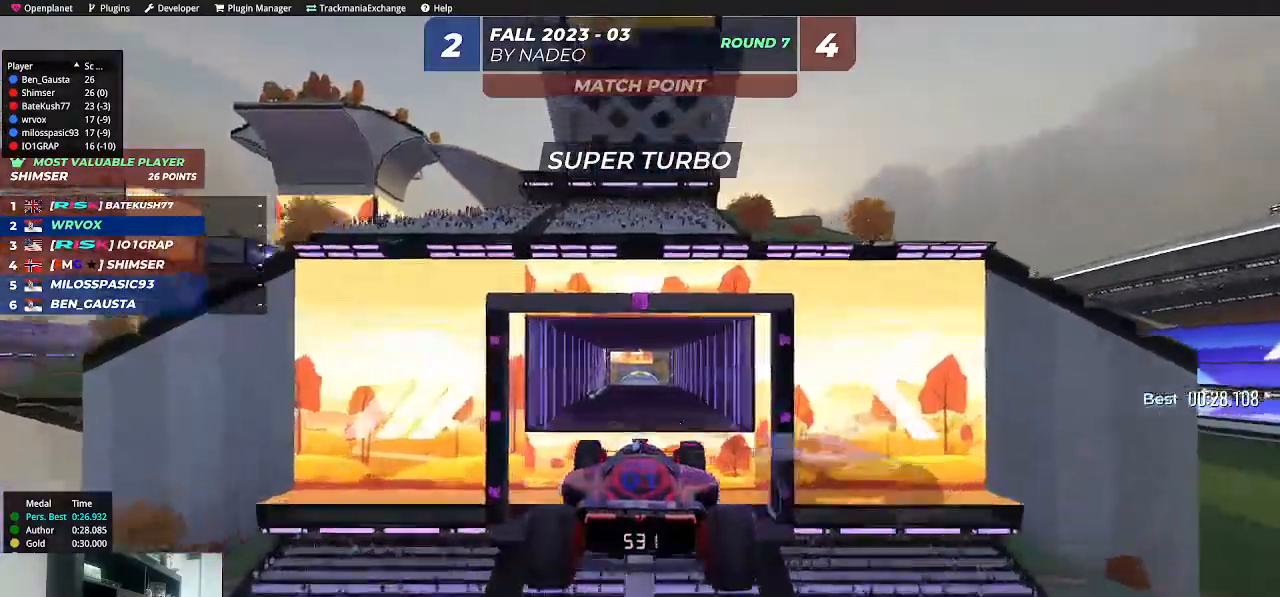
{"keys": ["up"], "events": [[33, "down", "up"]]}
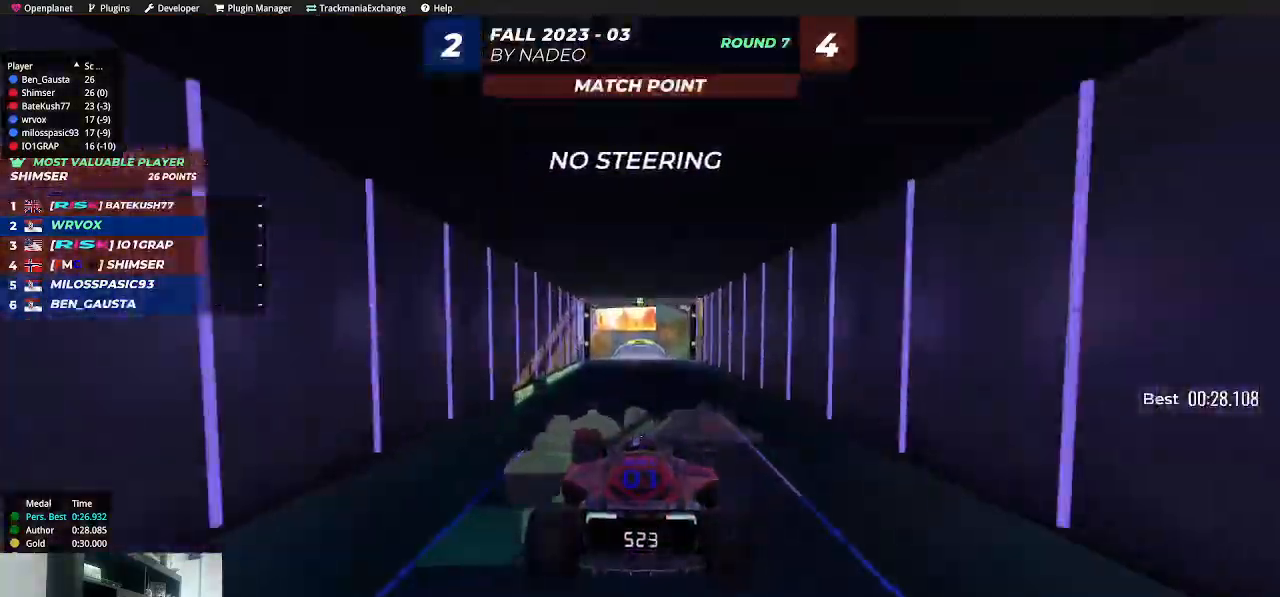
{"keys": ["up"], "events": []}
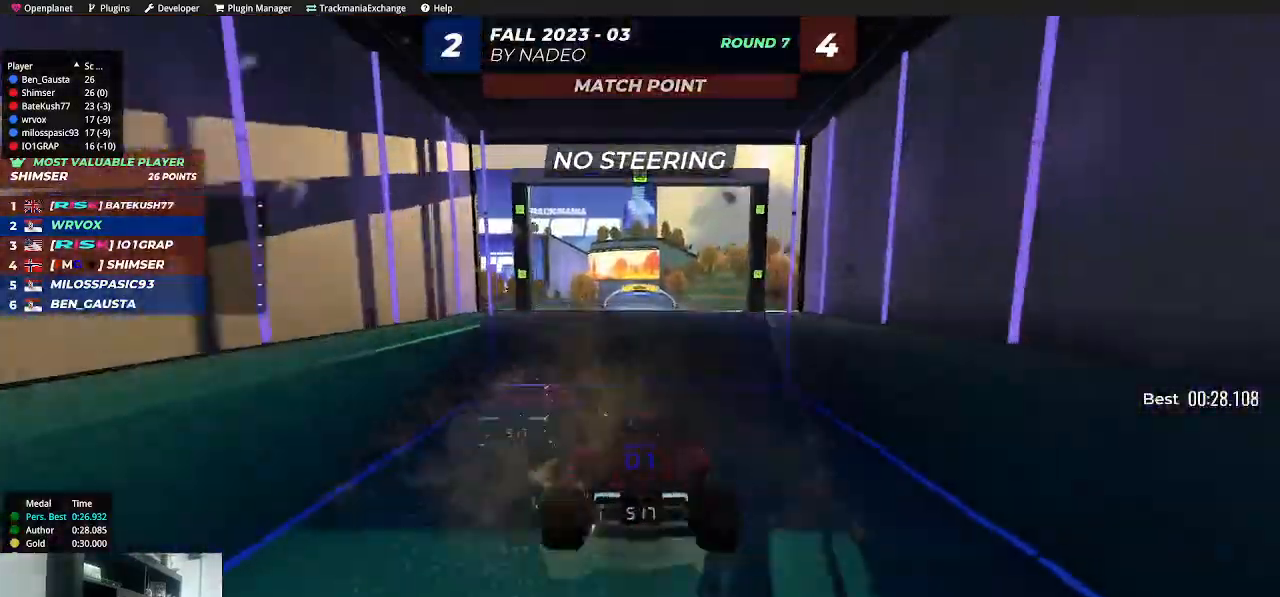
{"keys": ["up"], "events": []}
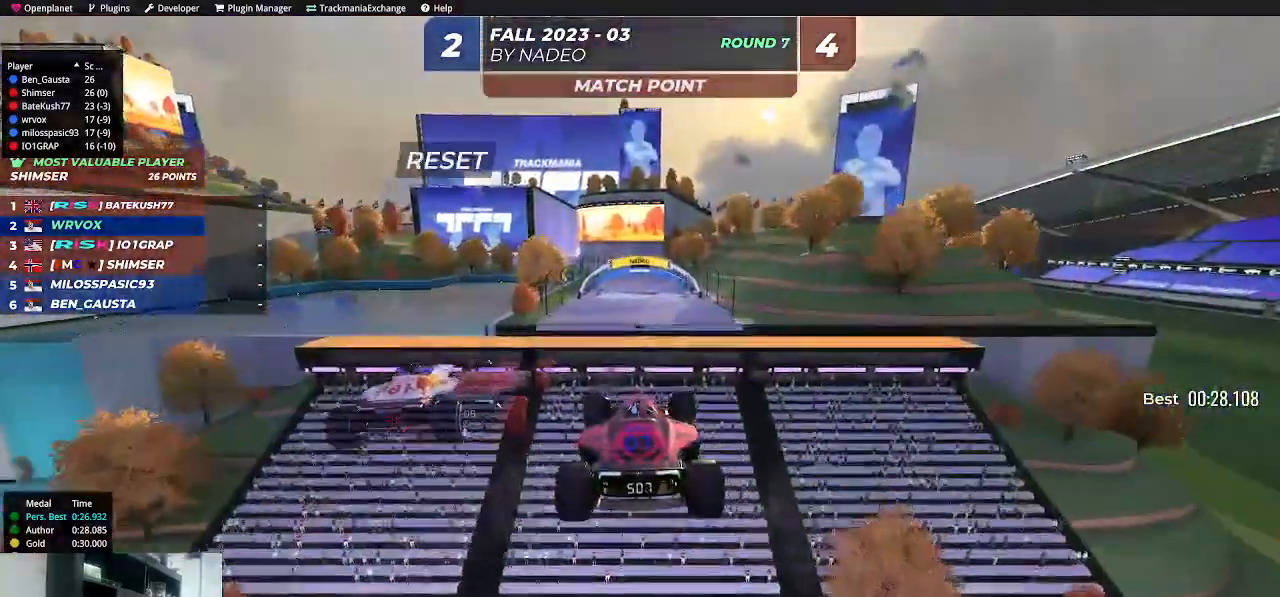
{"keys": ["up"], "events": []}
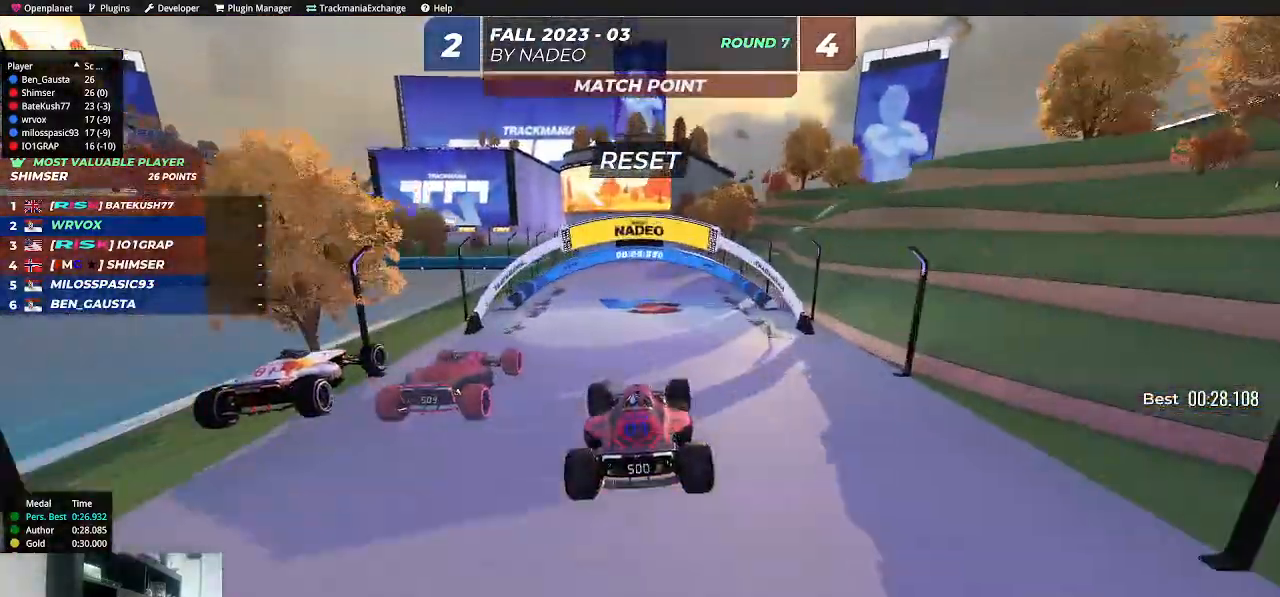
{"keys": ["left", "up"], "events": [[350, "left", "down"]]}
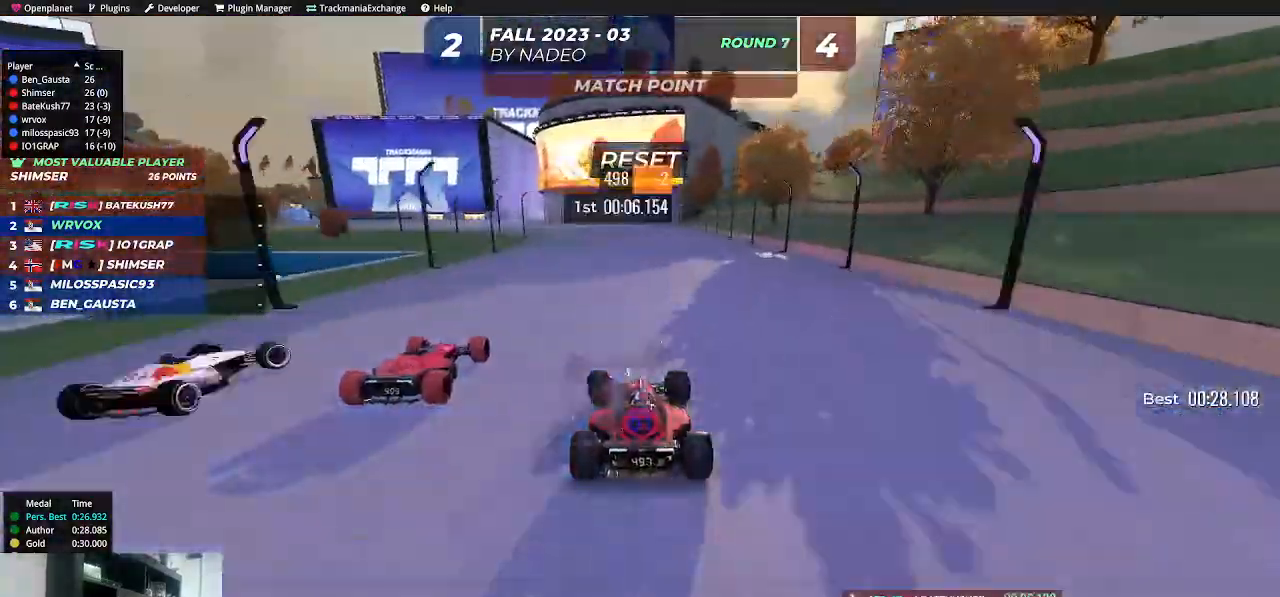
{"keys": ["up"], "events": [[50, "left", "up"], [150, "left", "down"], [283, "left", "up"], [350, "left", "down"], [500, "left", "up"]]}
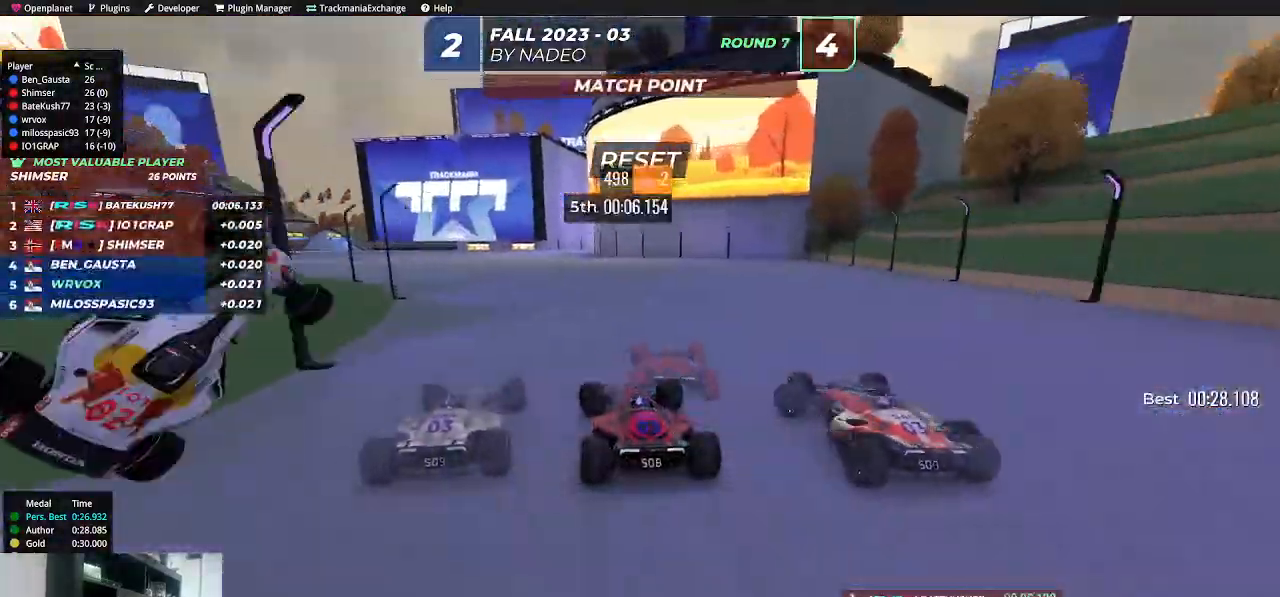
{"keys": ["left", "up"], "events": [[67, "left", "down"], [217, "left", "up"], [283, "left", "down"], [350, "left", "up"], [450, "left", "down"]]}
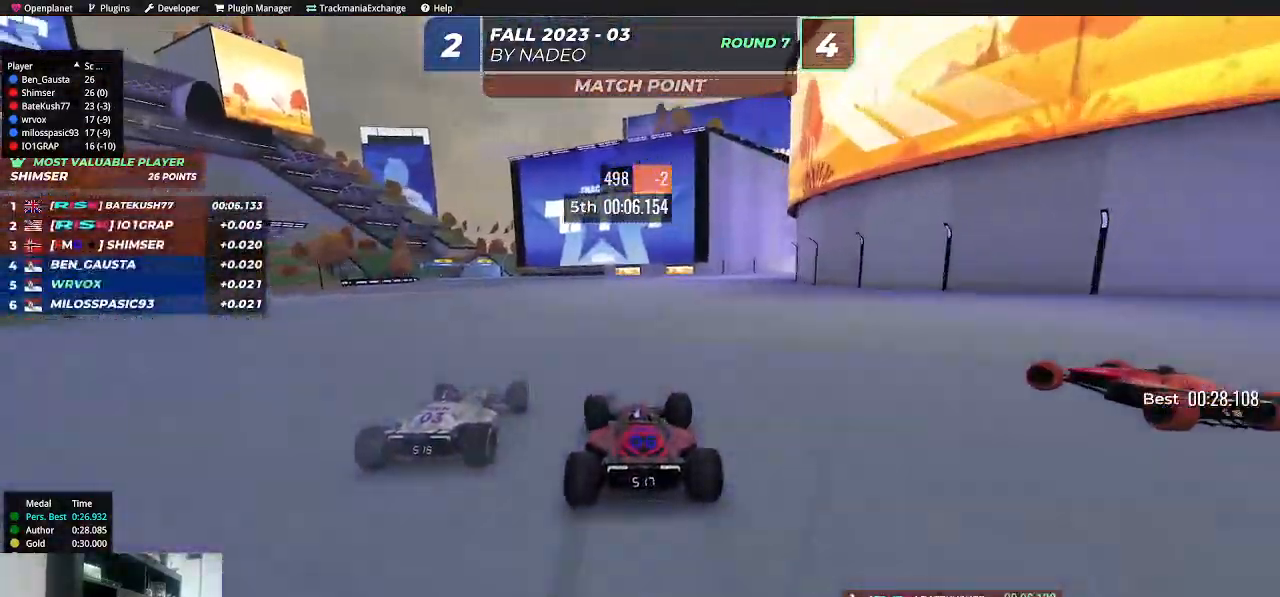
{"keys": ["left", "up"], "events": [[33, "left", "up"], [133, "left", "down"], [200, "left", "up"], [300, "left", "down"], [383, "left", "up"], [483, "left", "down"]]}
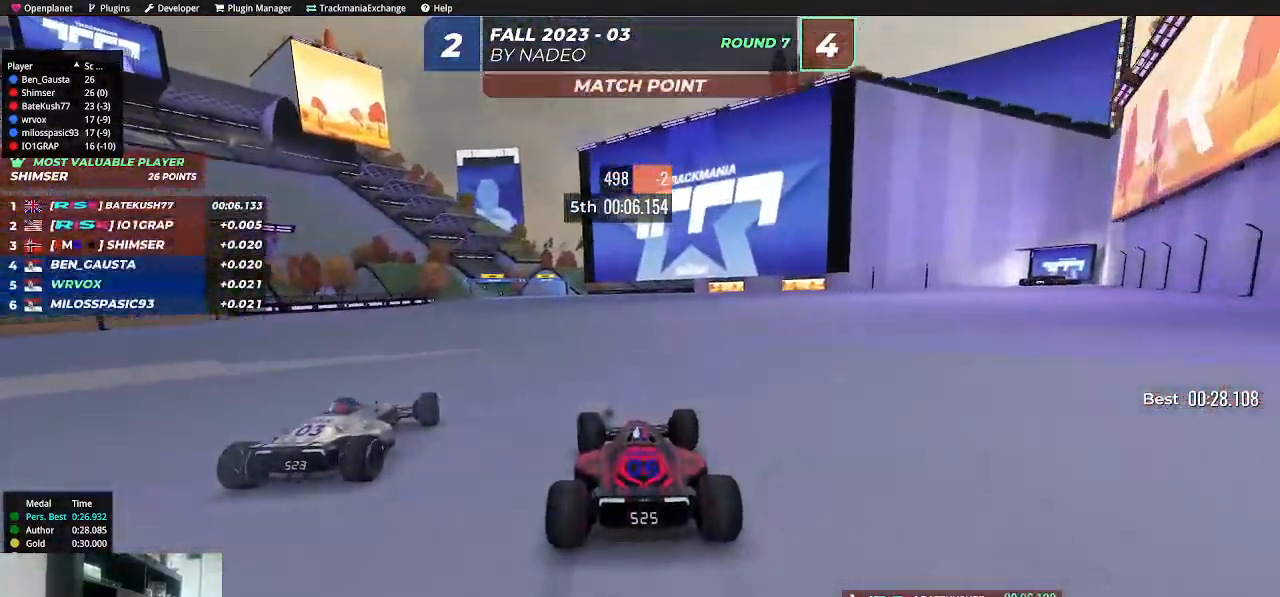
{"keys": ["left", "up"], "events": [[50, "left", "up"], [150, "left", "down"], [217, "left", "up"], [300, "left", "down"], [383, "left", "up"], [450, "left", "down"]]}
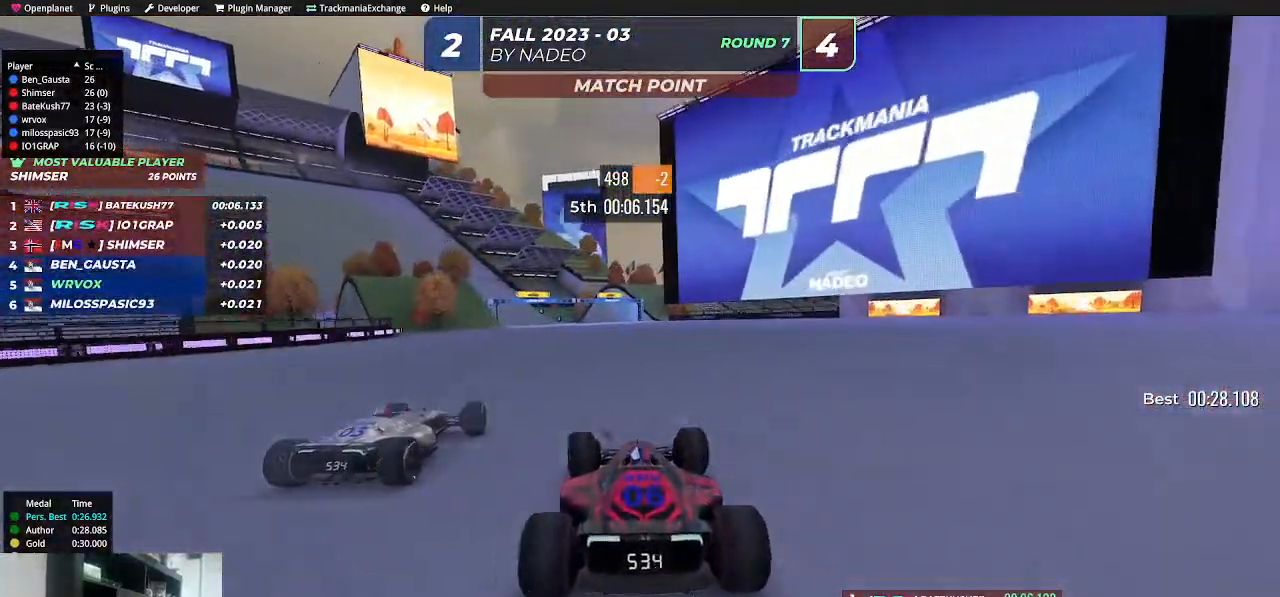
{"keys": ["left", "up"], "events": [[17, "left", "up"], [117, "left", "down"], [283, "left", "up"], [350, "left", "down"], [400, "left", "up"], [483, "left", "down"]]}
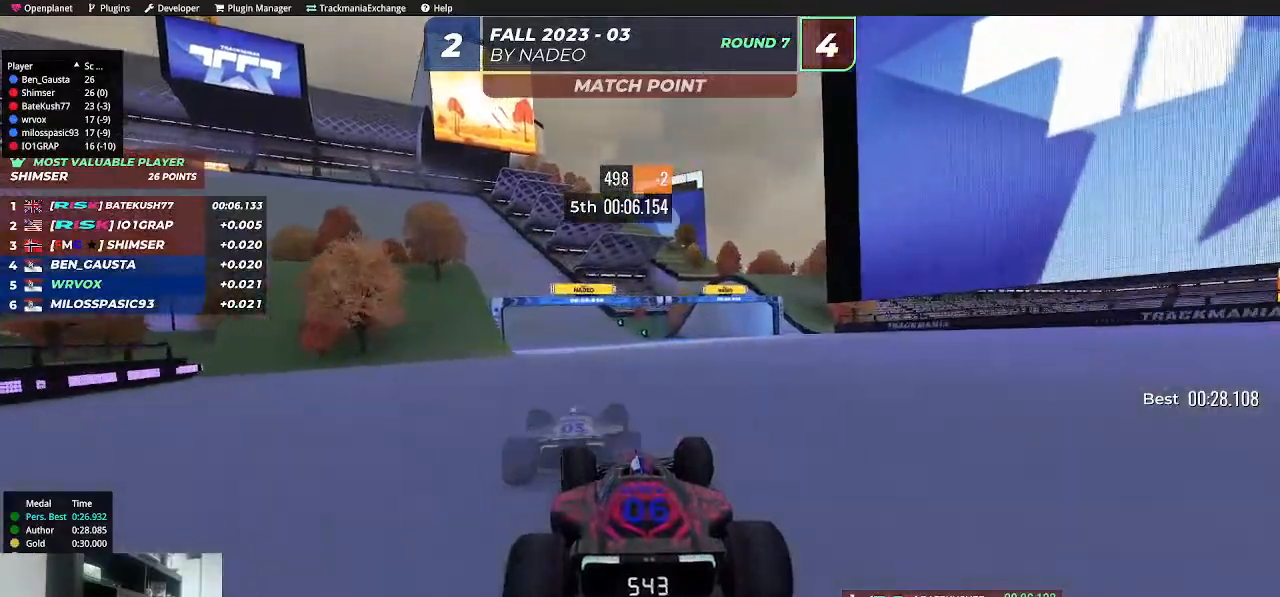
{"keys": ["left", "up"], "events": [[417, "left", "up"], [467, "left", "down"]]}
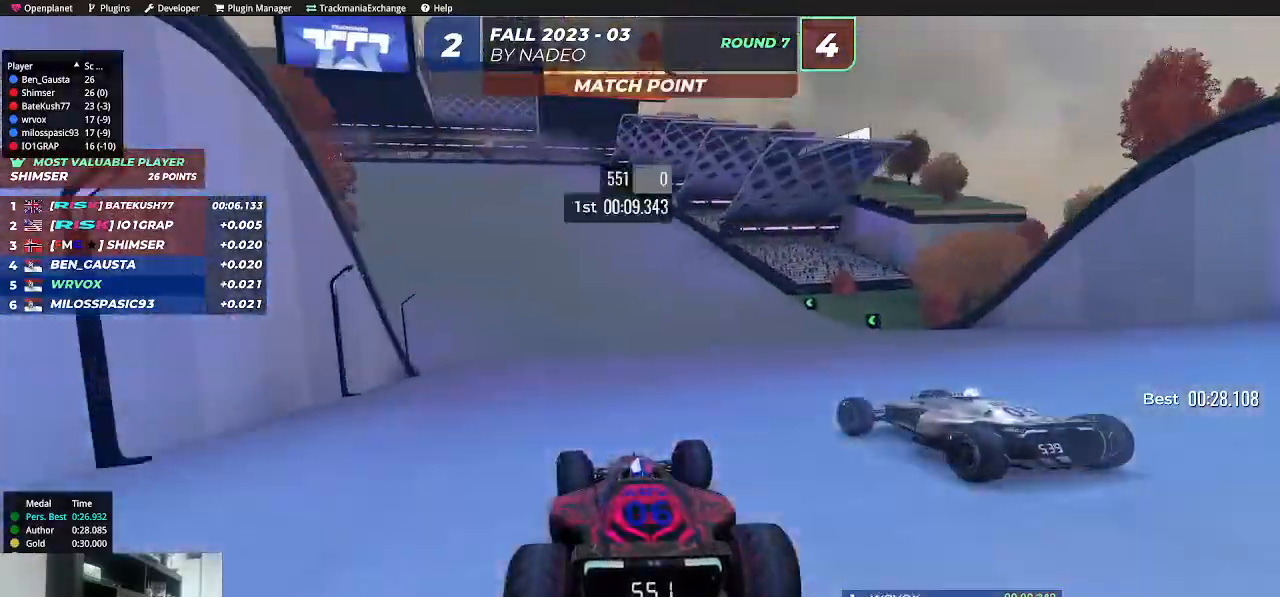
{"keys": ["left", "up"], "events": []}